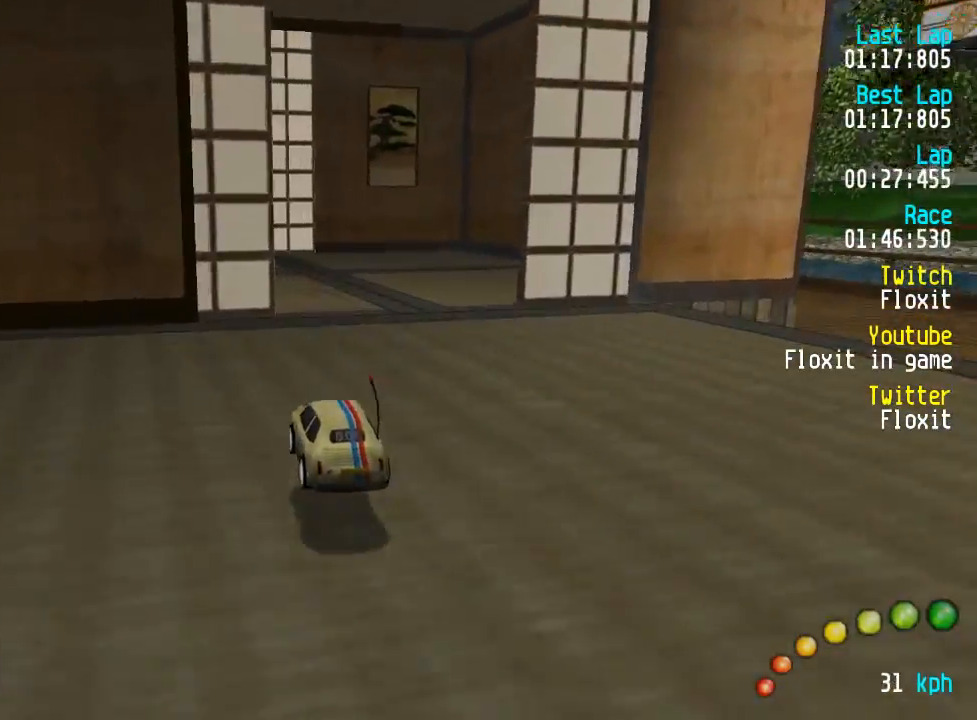
Gameplay with a controller (Xbox layout); each line is a JSON object with the inputs held at the frame after it. "events" lists button and stick changes between this image and that frame as [ms after this image, input, new state], when the widget could be followed in between.
{"buttons": ["A", "DPAD_LEFT"], "left_stick": "center", "right_stick": "center", "events": [[117, "DPAD_DOWN", "down"], [117, "DPAD_RIGHT", "down"], [117, "DPAD_UP", "down"], [250, "DPAD_DOWN", "up"], [267, "DPAD_RIGHT", "up"], [267, "DPAD_UP", "up"], [350, "DPAD_LEFT", "down"], [350, "DPAD_UP", "down"], [500, "DPAD_UP", "up"]]}
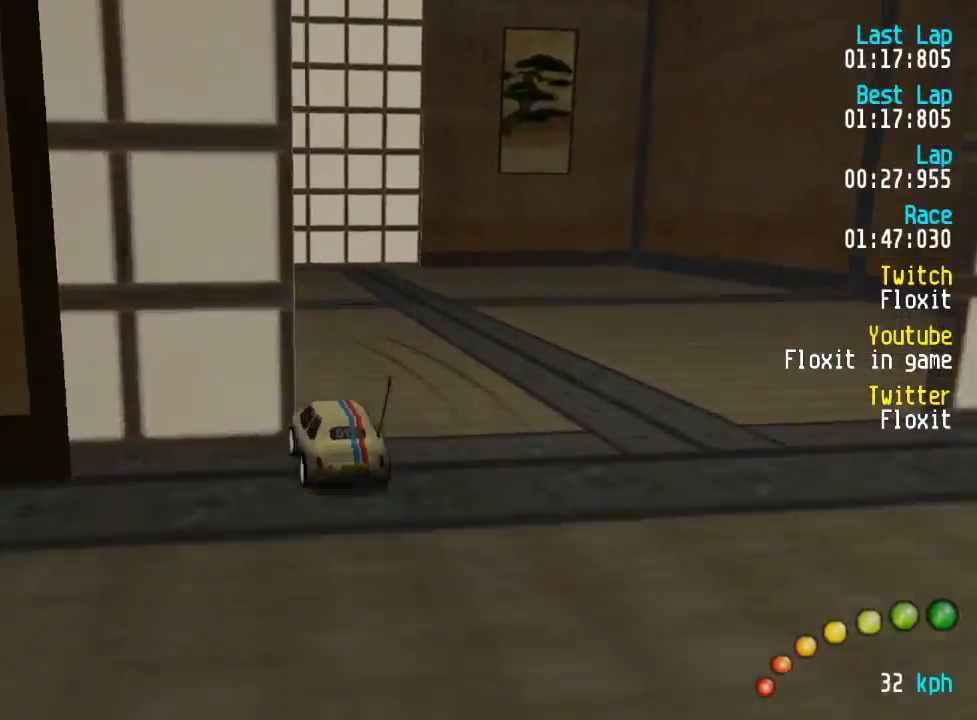
{"buttons": ["A", "DPAD_UP", "DPAD_LEFT"], "left_stick": "center", "right_stick": "center", "events": [[17, "DPAD_LEFT", "up"], [450, "DPAD_LEFT", "down"], [450, "DPAD_UP", "down"]]}
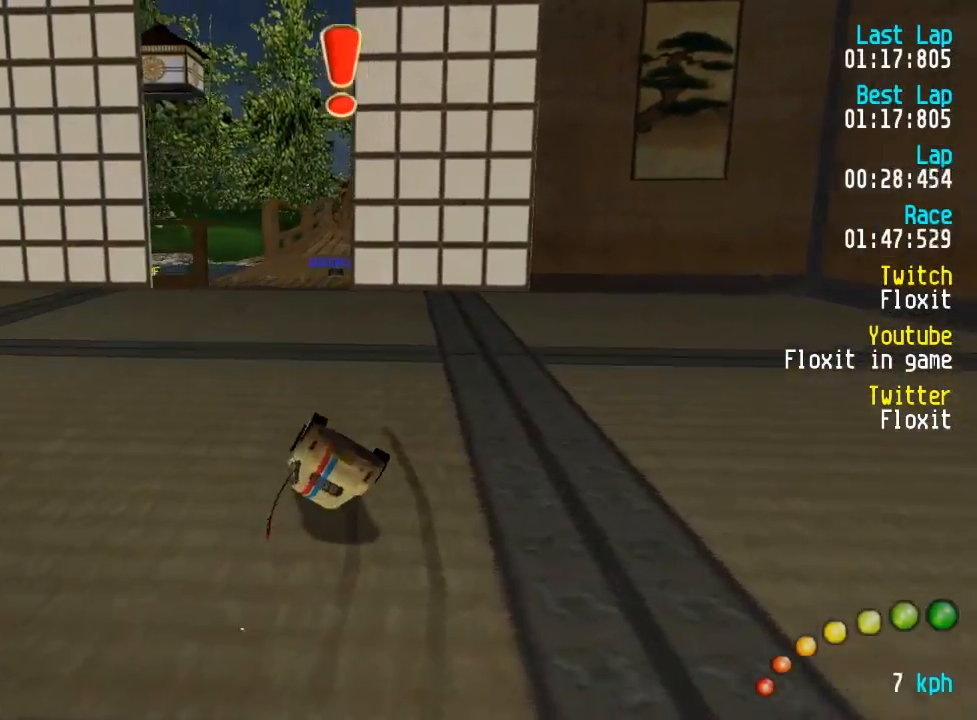
{"buttons": ["A"], "left_stick": "center", "right_stick": "center", "events": [[50, "A", "up"], [67, "X", "down"], [67, "right_stick", "left"], [100, "START", "down"], [100, "X", "up"], [200, "START", "up"], [234, "right_stick", "center"], [250, "A", "down"], [367, "DPAD_UP", "up"], [400, "DPAD_LEFT", "up"]]}
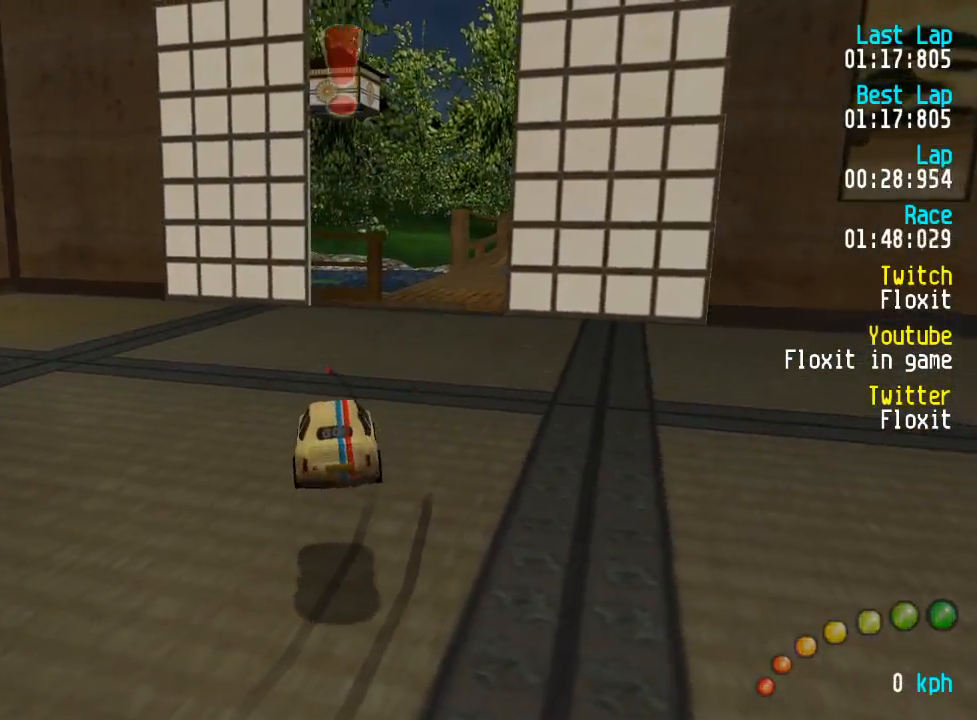
{"buttons": ["A", "DPAD_UP", "DPAD_LEFT"], "left_stick": "center", "right_stick": "center", "events": [[418, "DPAD_LEFT", "down"], [418, "DPAD_UP", "down"]]}
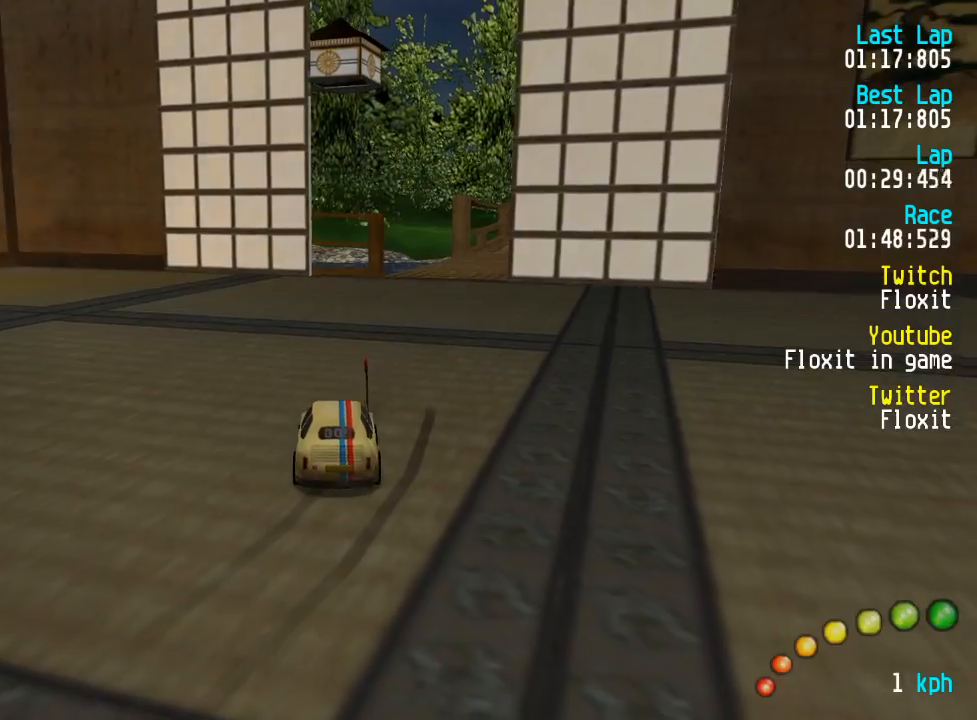
{"buttons": ["A", "DPAD_UP", "DPAD_LEFT"], "left_stick": "center", "right_stick": "center", "events": [[300, "DPAD_UP", "up"], [317, "DPAD_LEFT", "up"], [417, "DPAD_LEFT", "down"], [417, "DPAD_UP", "down"]]}
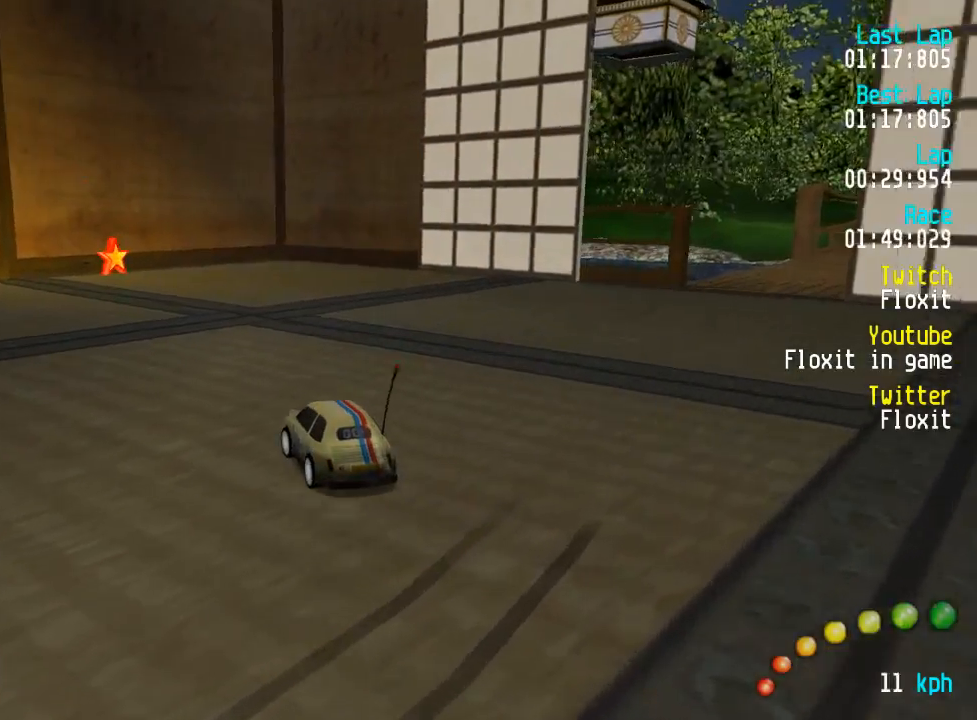
{"buttons": ["A"], "left_stick": "center", "right_stick": "center", "events": [[17, "DPAD_UP", "up"], [67, "DPAD_LEFT", "up"]]}